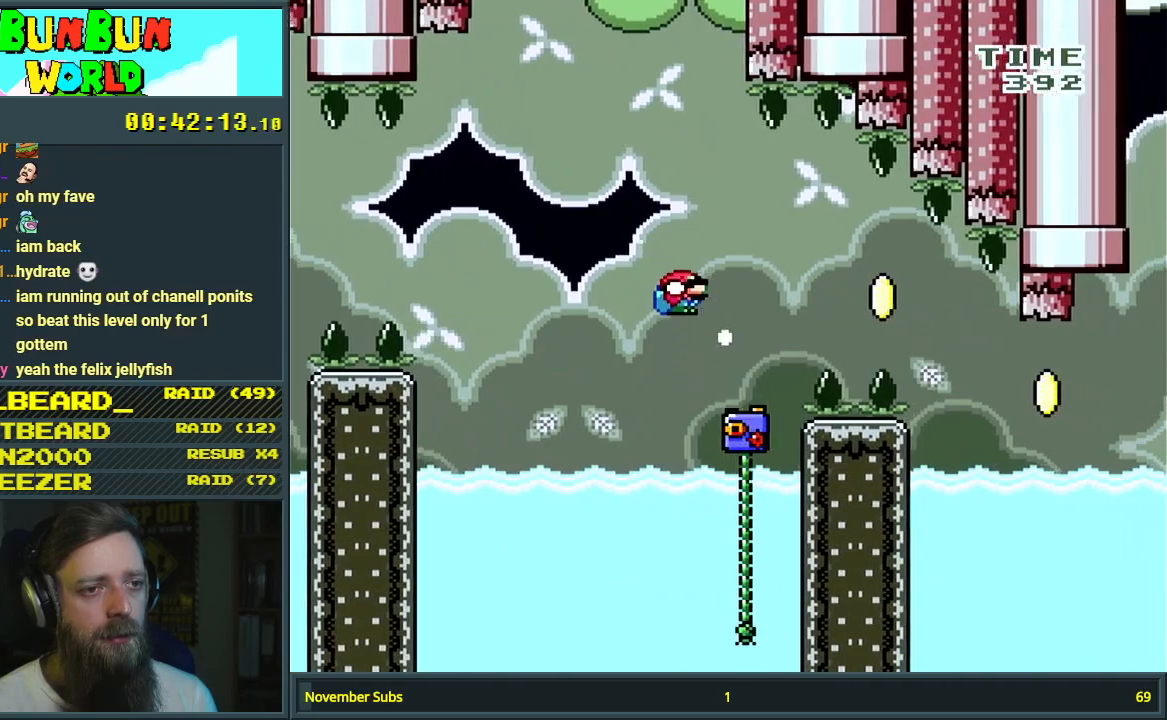
Gameplay with a controller (Nintendo layout); each line is a JSON object with the inputs held at the frame after it. "events" lists button and stick changes between this image and that frame as [ms after this image, input, new state], when the widget could be followed in between. Not read: L3 R3.
{"buttons": ["B", "Y", "DPAD_UP", "DPAD_RIGHT"], "events": []}
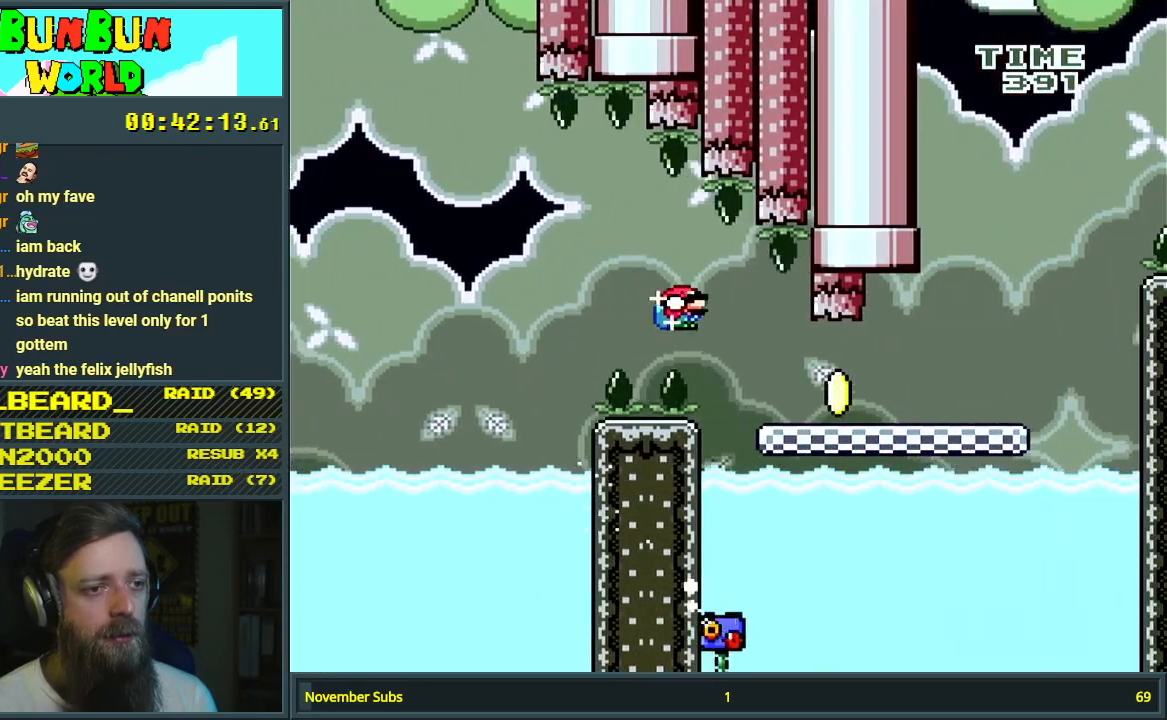
{"buttons": ["Y", "DPAD_DOWN", "DPAD_RIGHT"], "events": [[50, "DPAD_UP", "up"], [133, "DPAD_DOWN", "down"], [317, "B", "up"]]}
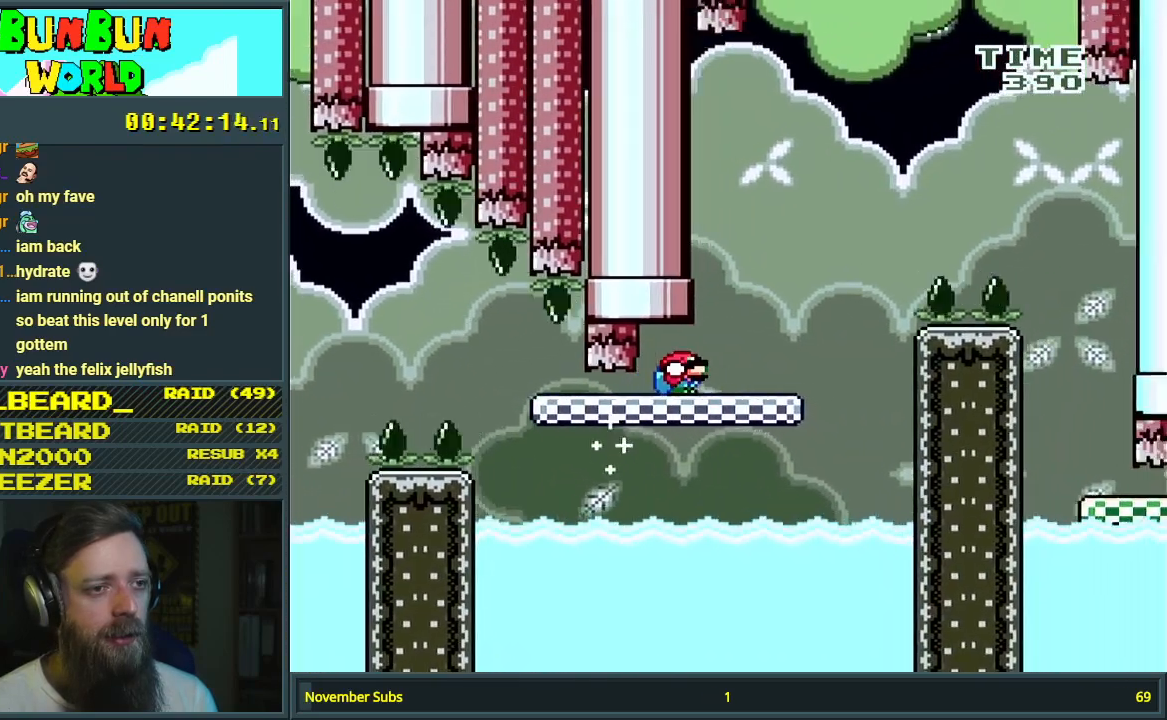
{"buttons": ["B", "Y", "DPAD_DOWN", "DPAD_RIGHT"], "events": [[217, "B", "down"]]}
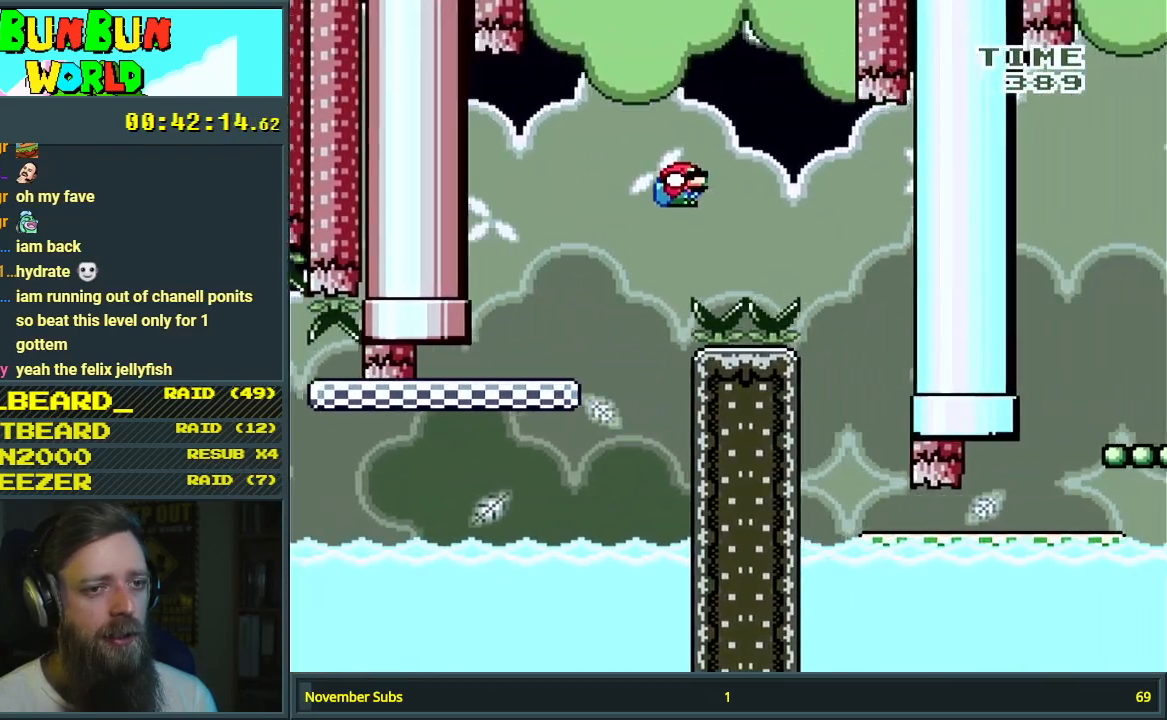
{"buttons": ["B", "Y", "DPAD_LEFT"], "events": [[67, "B", "up"], [83, "DPAD_DOWN", "up"], [183, "B", "down"], [283, "DPAD_RIGHT", "up"], [367, "DPAD_LEFT", "down"]]}
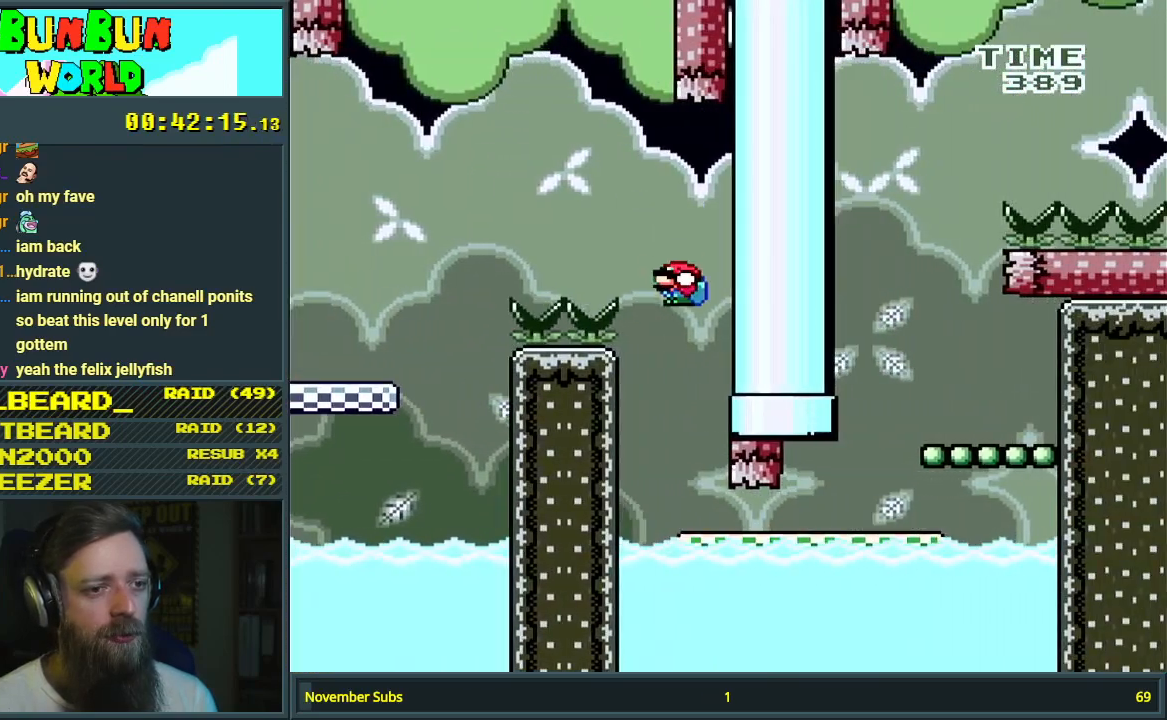
{"buttons": ["Y", "DPAD_DOWN", "DPAD_RIGHT"], "events": [[50, "DPAD_LEFT", "up"], [67, "DPAD_RIGHT", "down"], [267, "DPAD_DOWN", "down"], [450, "B", "up"]]}
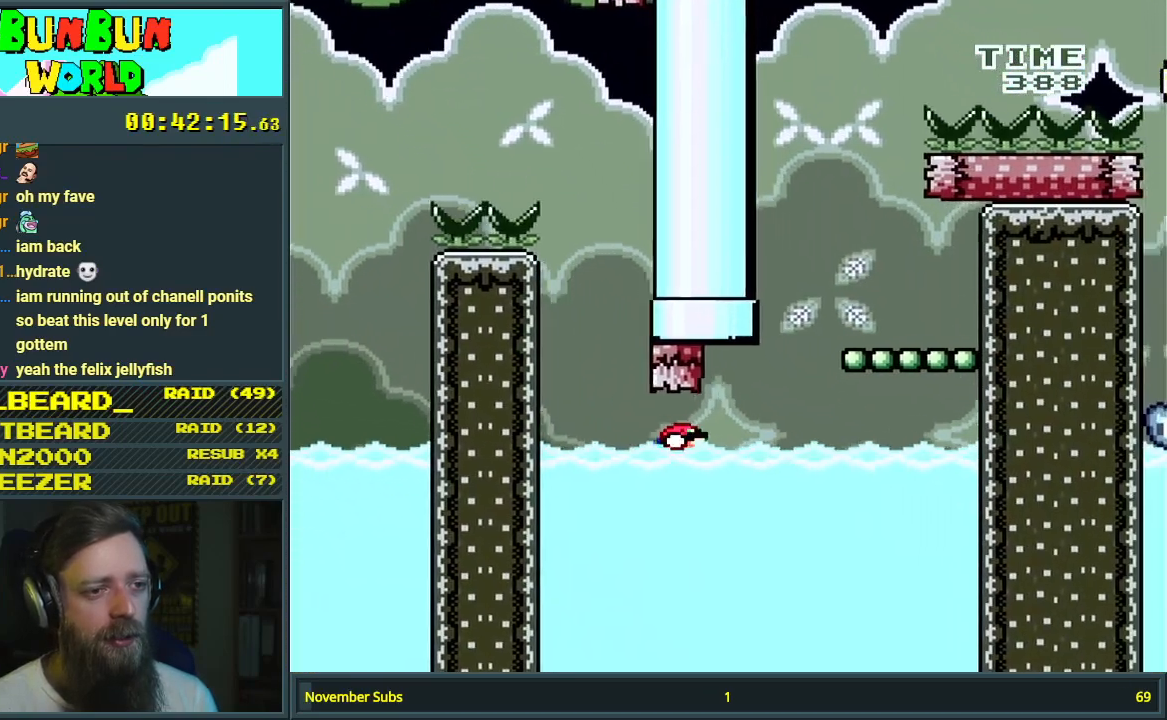
{"buttons": ["B", "Y", "DPAD_LEFT"], "events": [[67, "DPAD_DOWN", "up"], [317, "B", "down"], [383, "DPAD_RIGHT", "up"], [400, "DPAD_LEFT", "down"]]}
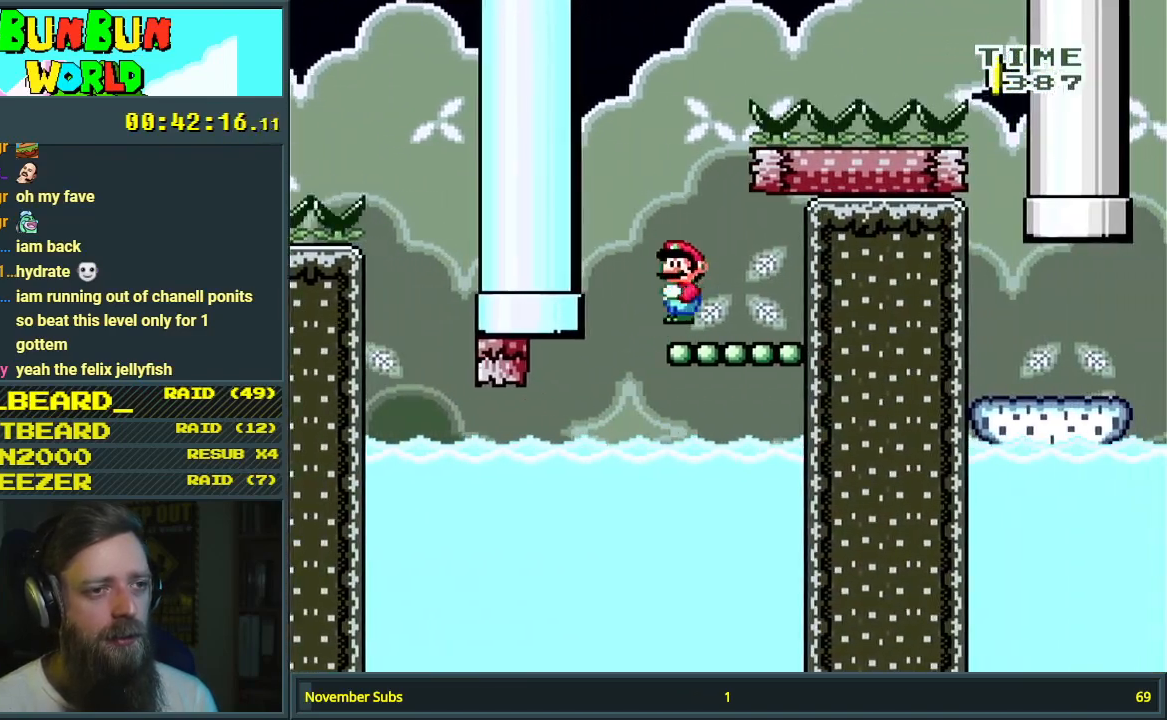
{"buttons": ["Y", "DPAD_LEFT"], "events": [[33, "DPAD_LEFT", "up"], [67, "B", "up"], [133, "DPAD_RIGHT", "down"], [167, "DPAD_RIGHT", "up"], [400, "DPAD_LEFT", "down"]]}
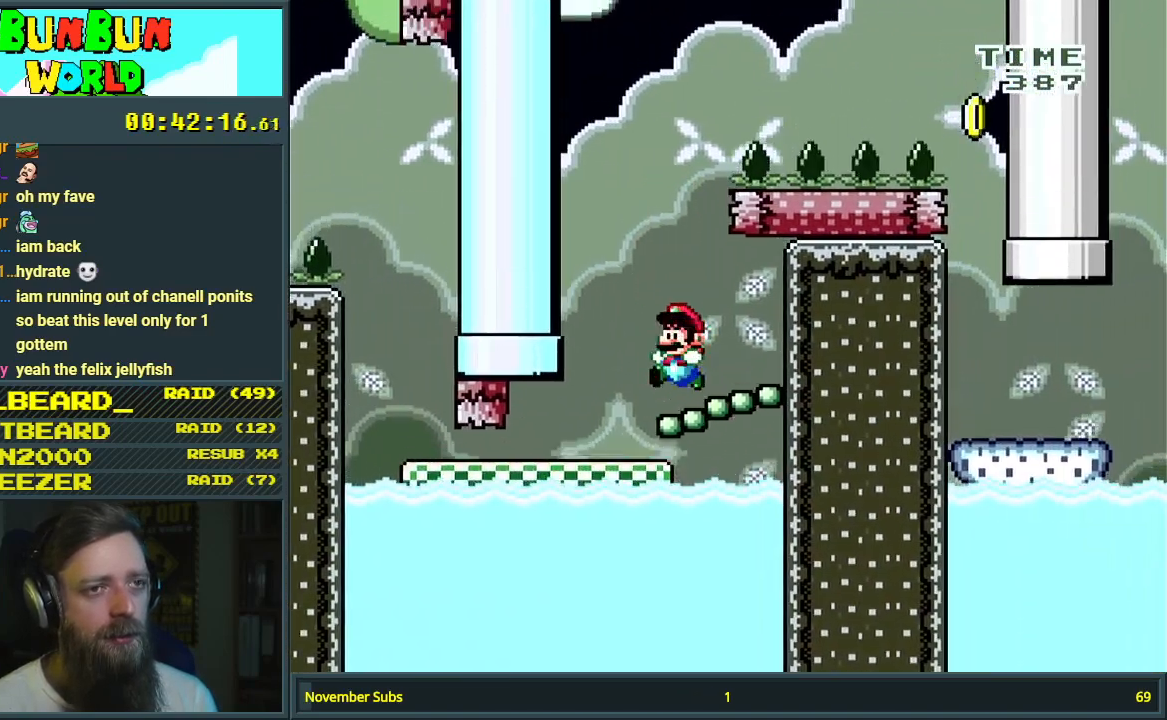
{"buttons": ["B", "Y", "DPAD_RIGHT"], "events": [[17, "B", "down"], [50, "DPAD_LEFT", "up"], [200, "DPAD_RIGHT", "down"]]}
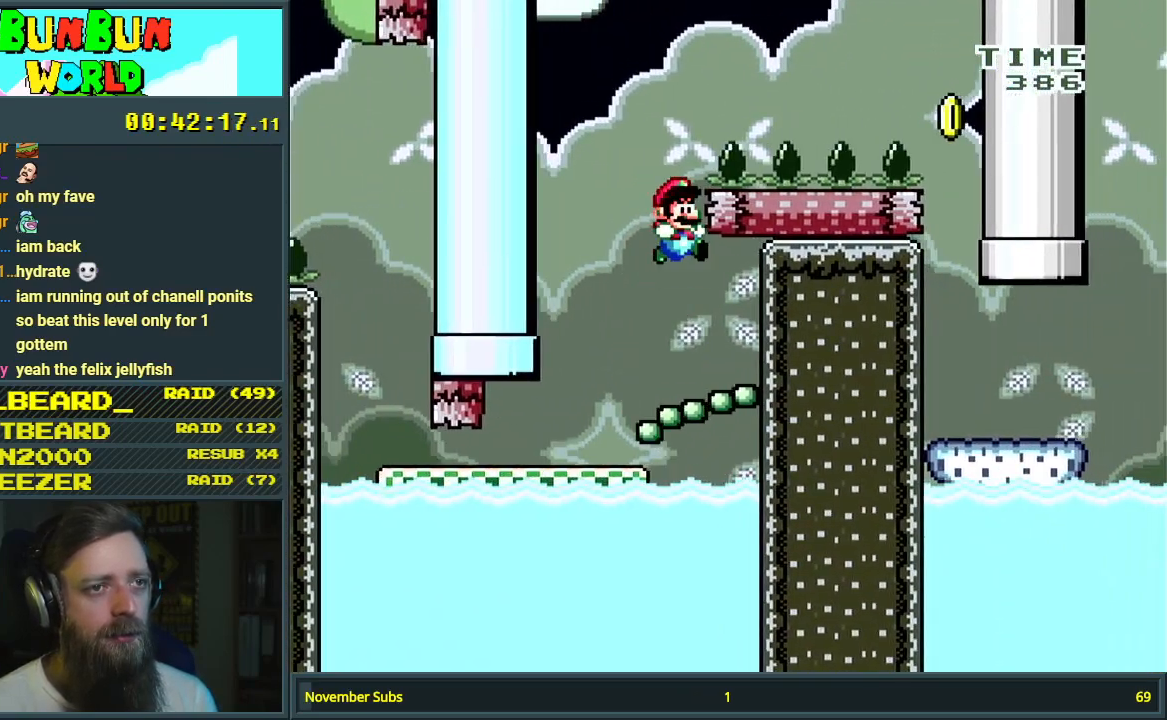
{"buttons": ["Y", "DPAD_LEFT"], "events": [[17, "DPAD_RIGHT", "up"], [17, "DPAD_UP", "down"], [33, "DPAD_LEFT", "down"], [33, "DPAD_UP", "up"], [217, "DPAD_LEFT", "up"], [283, "DPAD_RIGHT", "down"], [450, "B", "up"], [450, "DPAD_RIGHT", "up"], [483, "DPAD_LEFT", "down"]]}
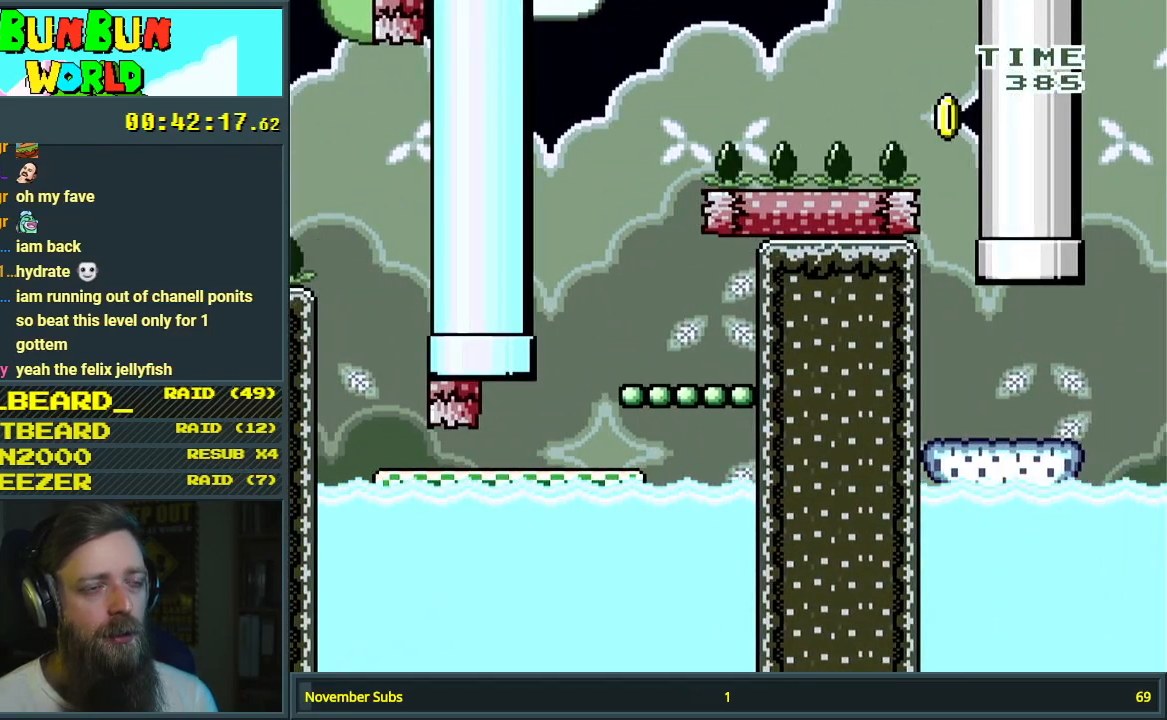
{"buttons": ["Y"], "events": [[133, "DPAD_LEFT", "up"], [267, "DPAD_RIGHT", "down"], [333, "DPAD_RIGHT", "up"]]}
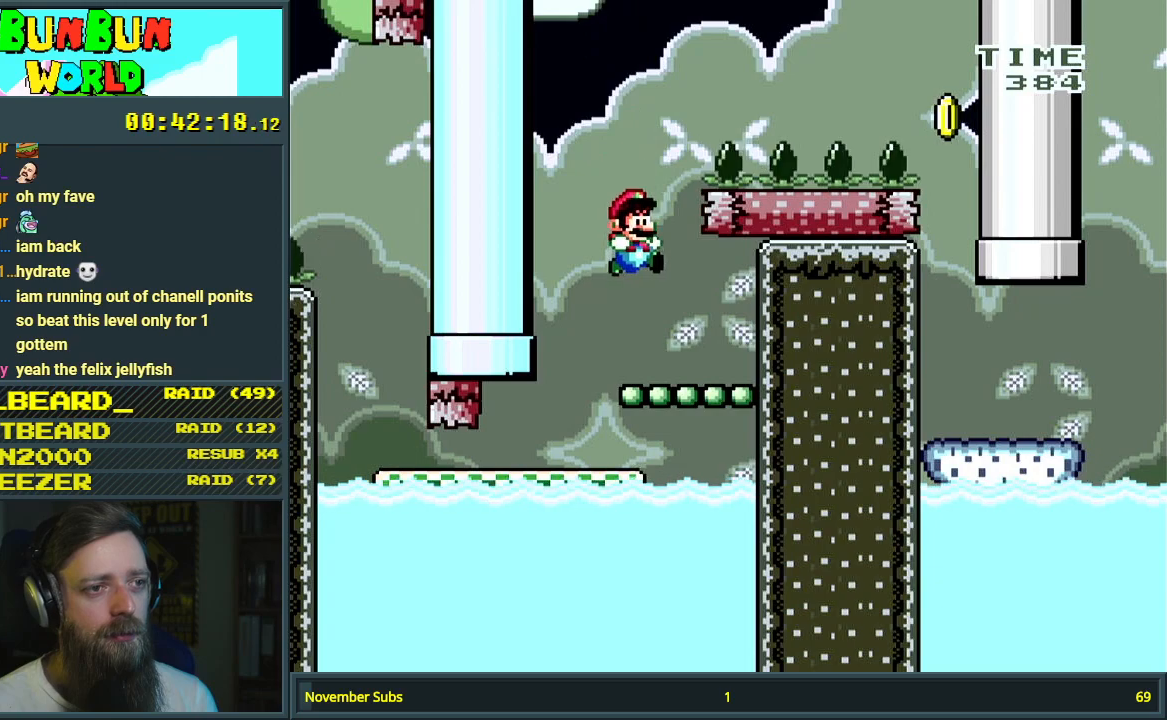
{"buttons": ["B", "Y", "DPAD_RIGHT"], "events": [[217, "B", "down"], [500, "DPAD_RIGHT", "down"]]}
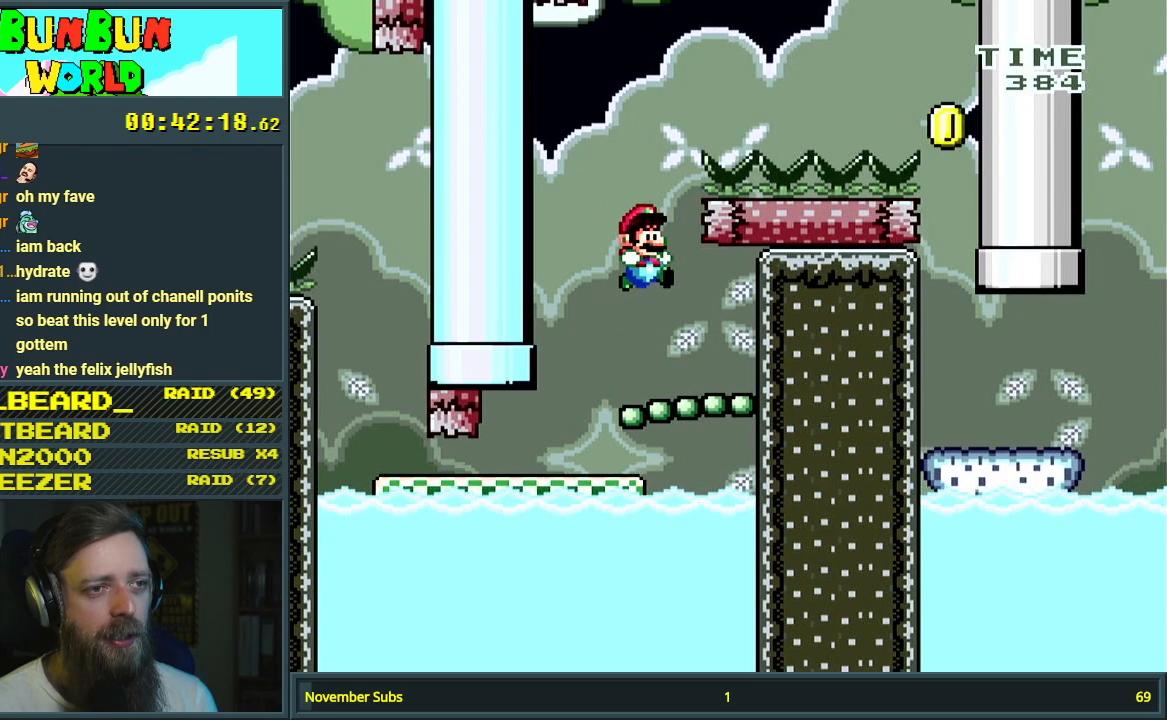
{"buttons": ["B", "Y", "DPAD_RIGHT"], "events": []}
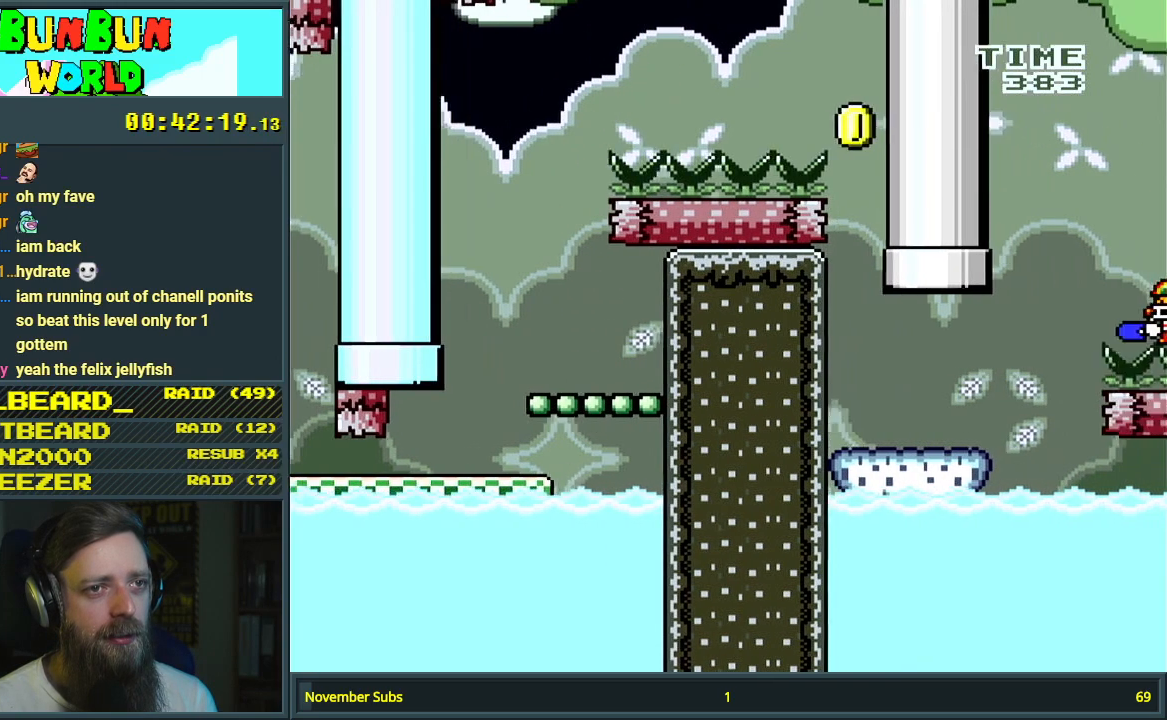
{"buttons": ["B", "Y", "DPAD_RIGHT"], "events": []}
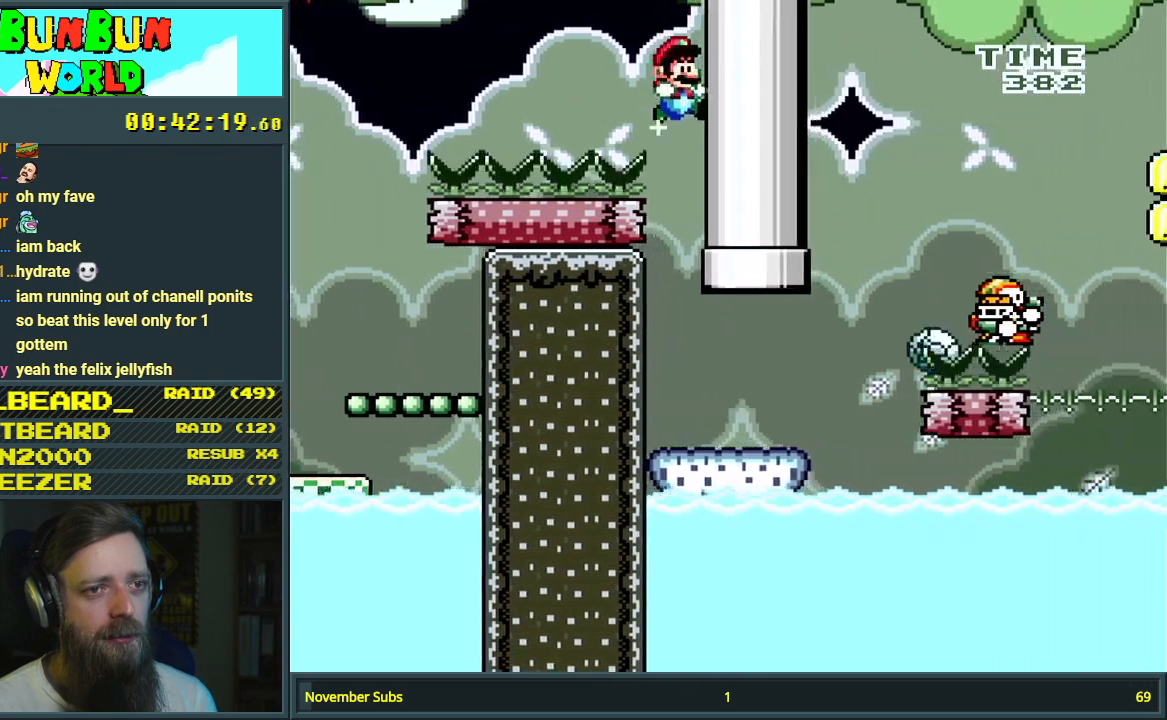
{"buttons": ["Y", "DPAD_RIGHT"], "events": [[233, "B", "up"]]}
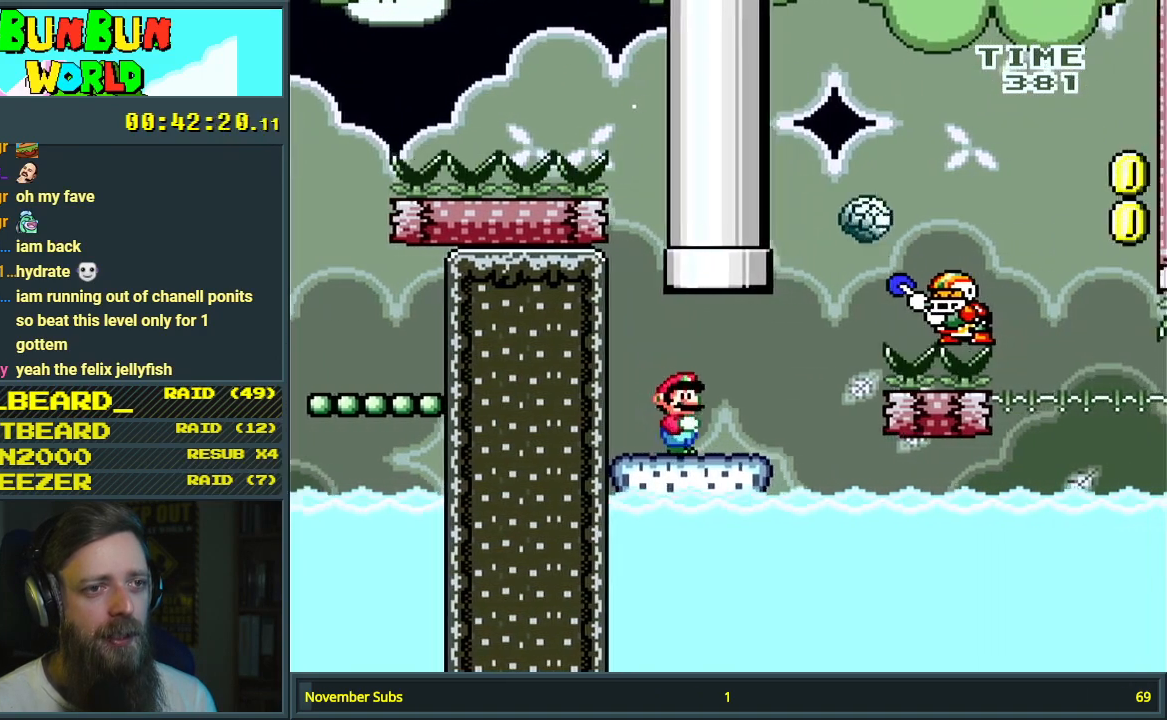
{"buttons": ["Y"], "events": [[83, "DPAD_RIGHT", "up"], [83, "DPAD_UP", "down"], [100, "DPAD_LEFT", "down"], [100, "DPAD_UP", "up"], [333, "DPAD_LEFT", "up"]]}
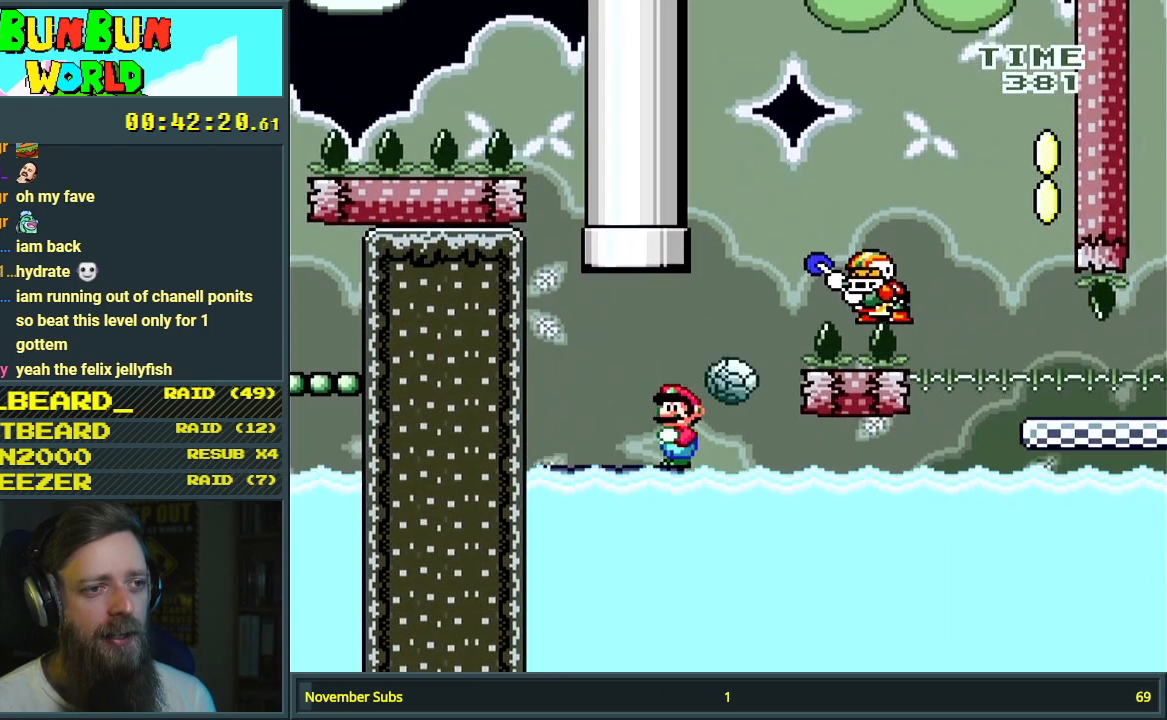
{"buttons": ["Y", "DPAD_RIGHT"], "events": [[17, "DPAD_LEFT", "down"], [183, "DPAD_LEFT", "up"], [317, "DPAD_RIGHT", "down"]]}
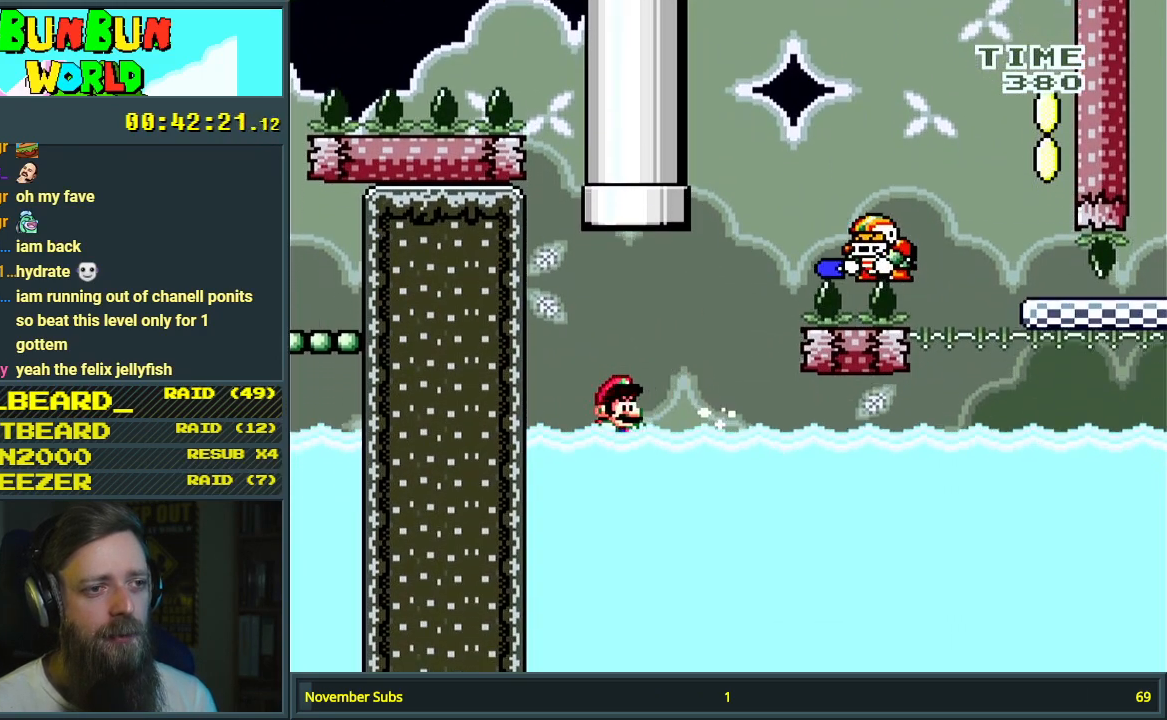
{"buttons": [], "events": [[33, "B", "down"], [383, "DPAD_RIGHT", "up"], [433, "Y", "up"], [467, "B", "up"]]}
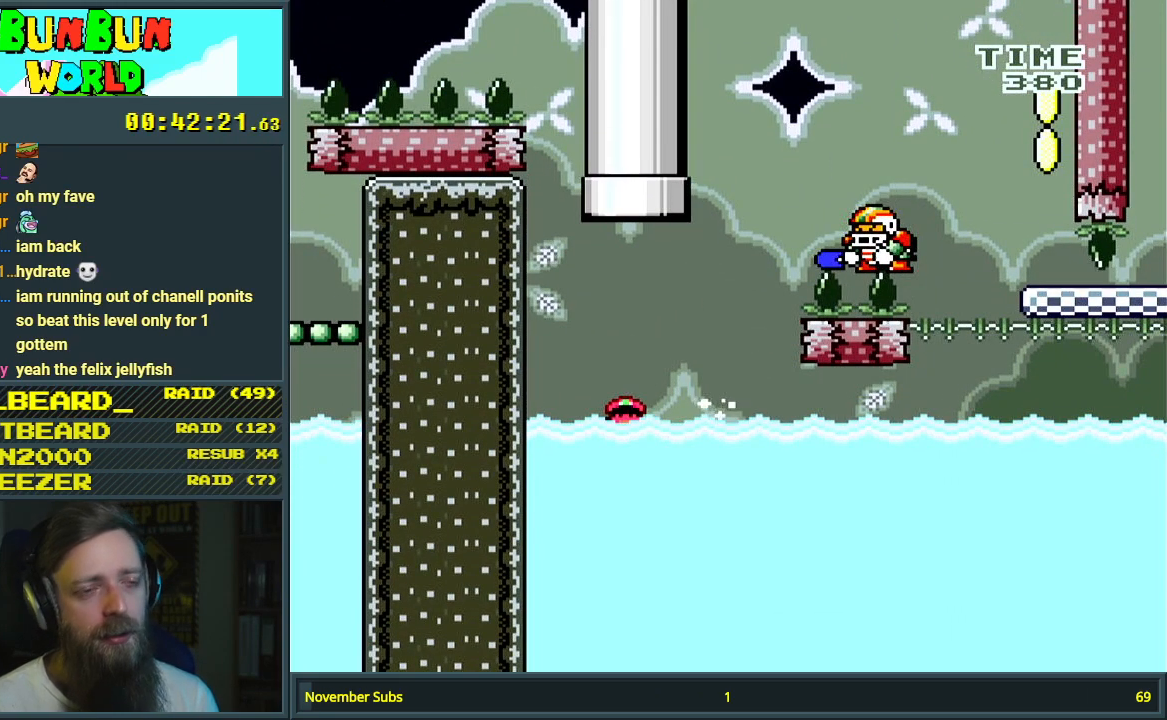
{"buttons": [], "events": []}
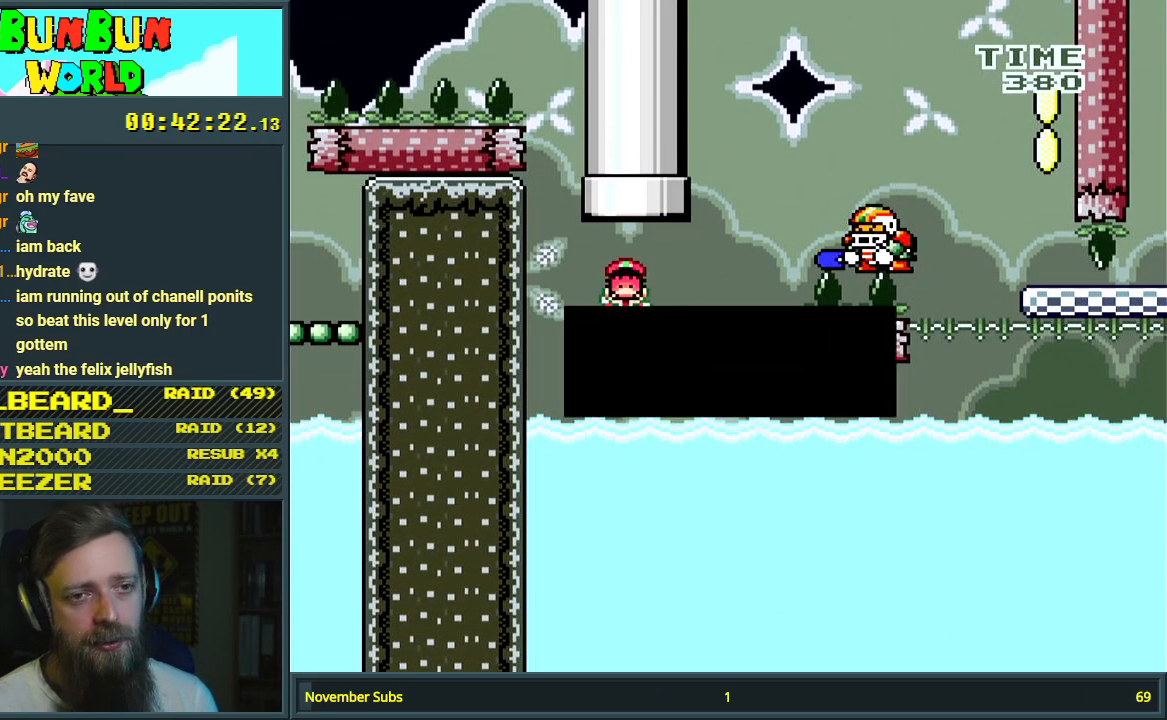
{"buttons": [], "events": [[367, "A", "down"], [467, "A", "up"]]}
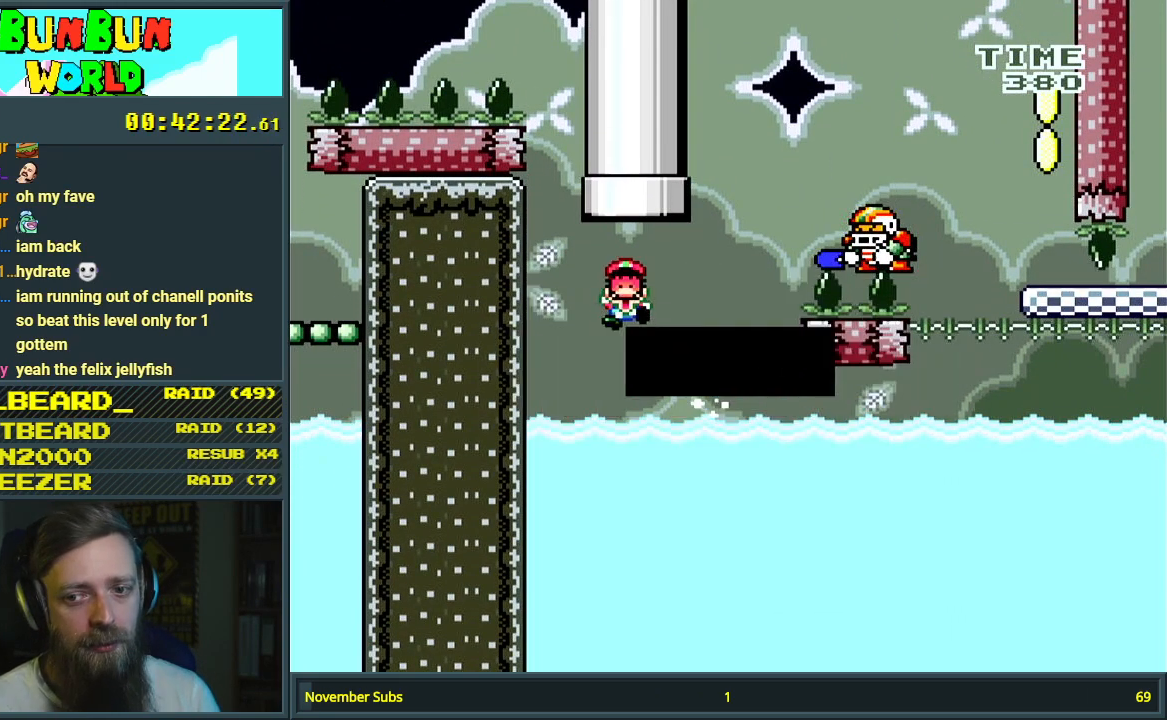
{"buttons": [], "events": [[33, "A", "down"], [150, "A", "up"]]}
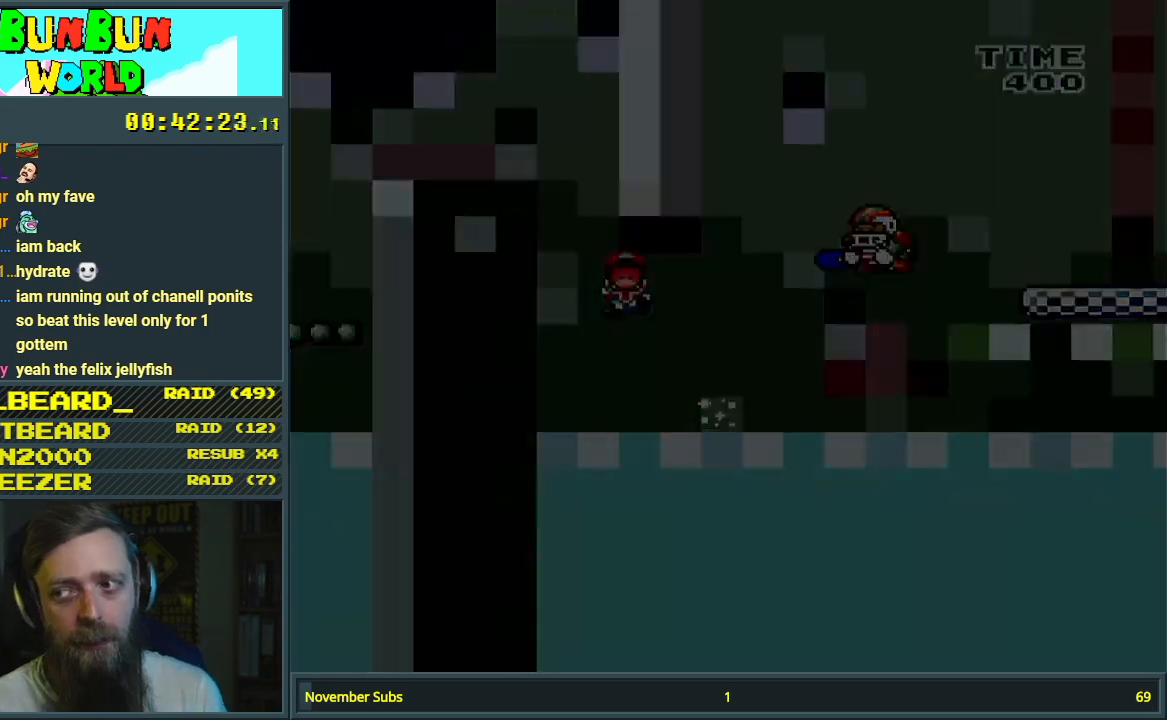
{"buttons": [], "events": []}
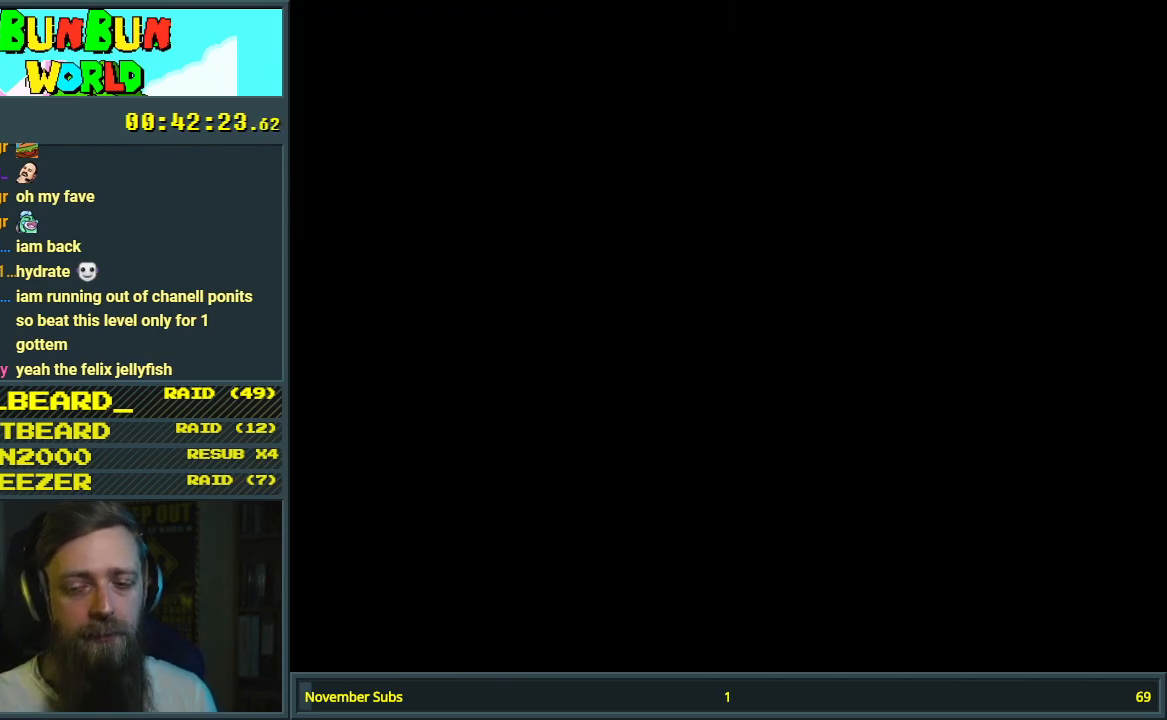
{"buttons": [], "events": []}
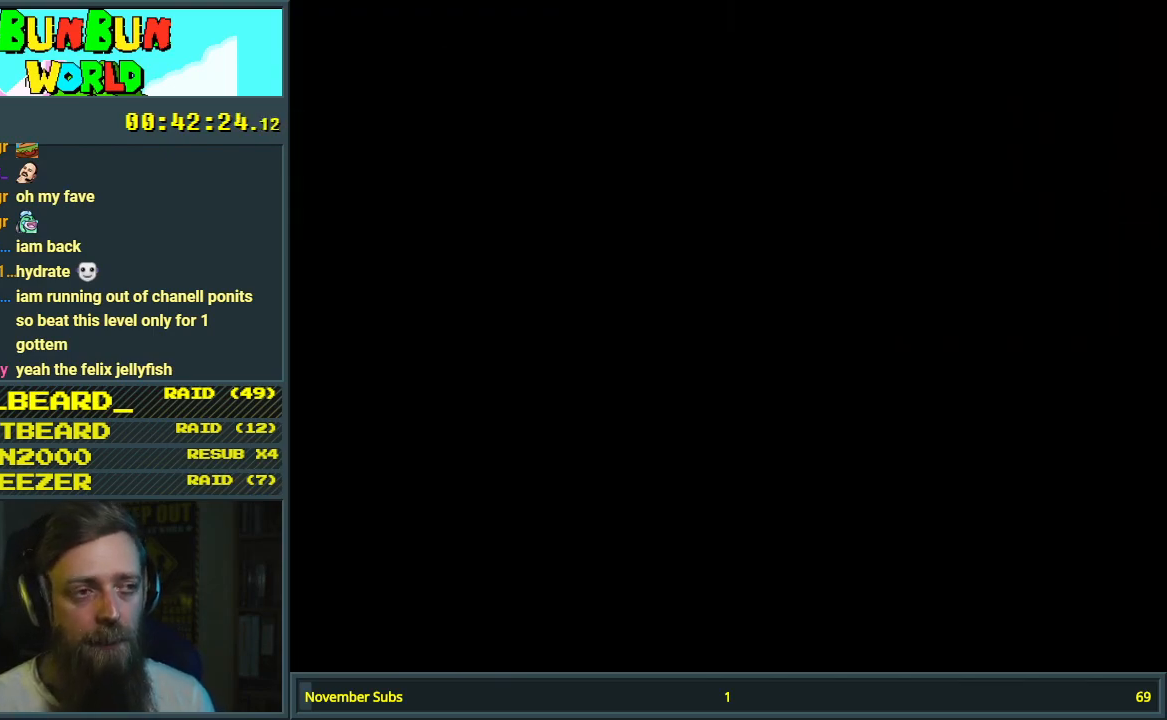
{"buttons": ["B", "Y", "DPAD_LEFT"], "events": [[100, "B", "down"], [100, "DPAD_DOWN", "down"], [100, "DPAD_RIGHT", "down"], [100, "Y", "down"], [133, "DPAD_DOWN", "up"], [167, "B", "up"], [233, "B", "down"], [283, "DPAD_RIGHT", "up"], [433, "DPAD_LEFT", "down"]]}
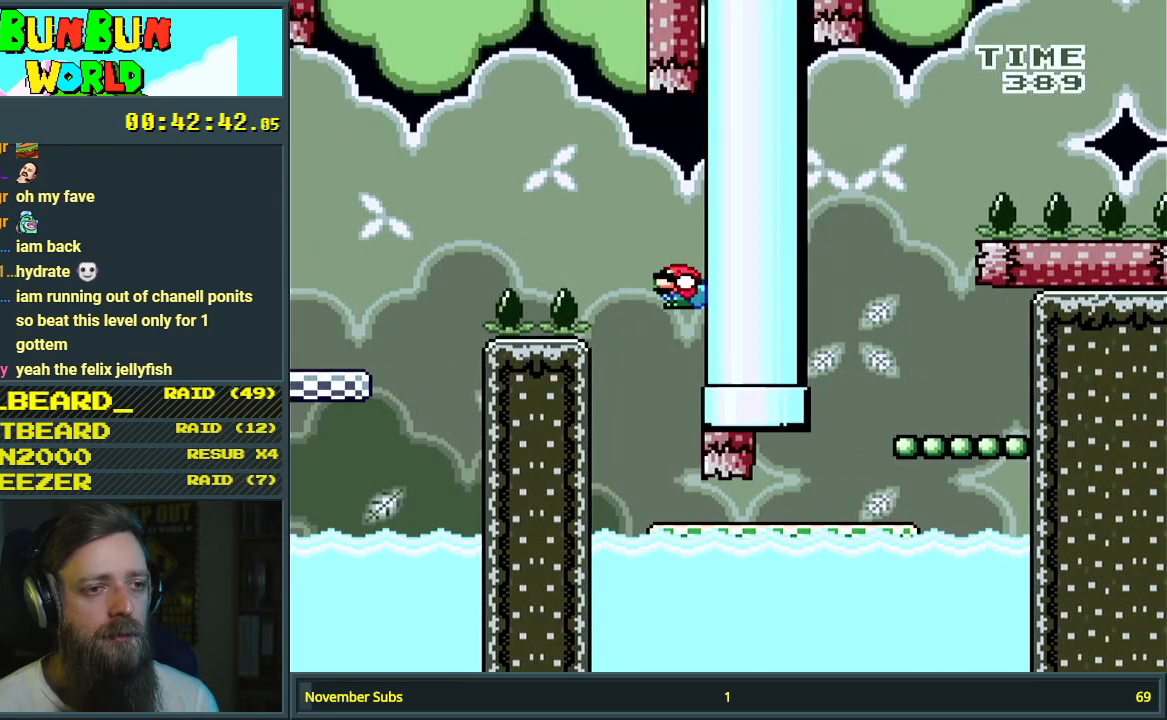
{"buttons": ["Y", "DPAD_RIGHT"], "events": [[17, "B", "up"], [117, "DPAD_LEFT", "up"], [167, "DPAD_RIGHT", "down"]]}
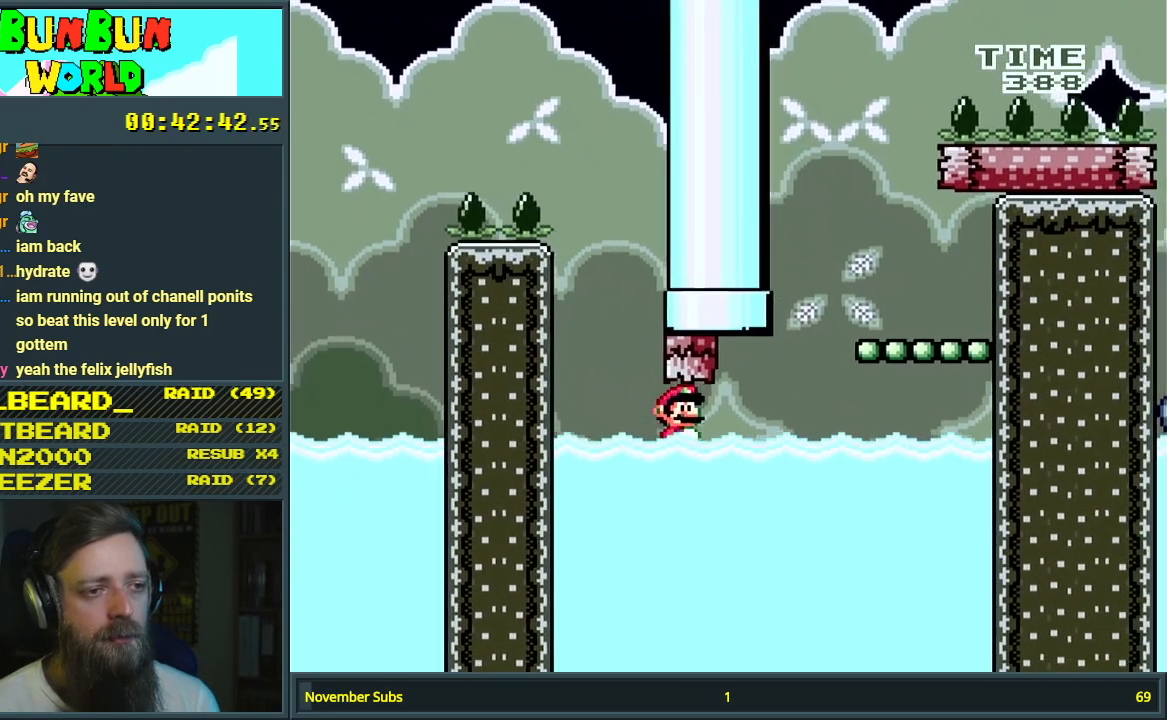
{"buttons": ["Y", "DPAD_RIGHT"], "events": [[217, "B", "down"], [250, "DPAD_RIGHT", "up"], [267, "DPAD_UP", "down"], [300, "DPAD_LEFT", "down"], [300, "DPAD_UP", "up"], [433, "DPAD_LEFT", "up"], [483, "B", "up"], [500, "DPAD_RIGHT", "down"]]}
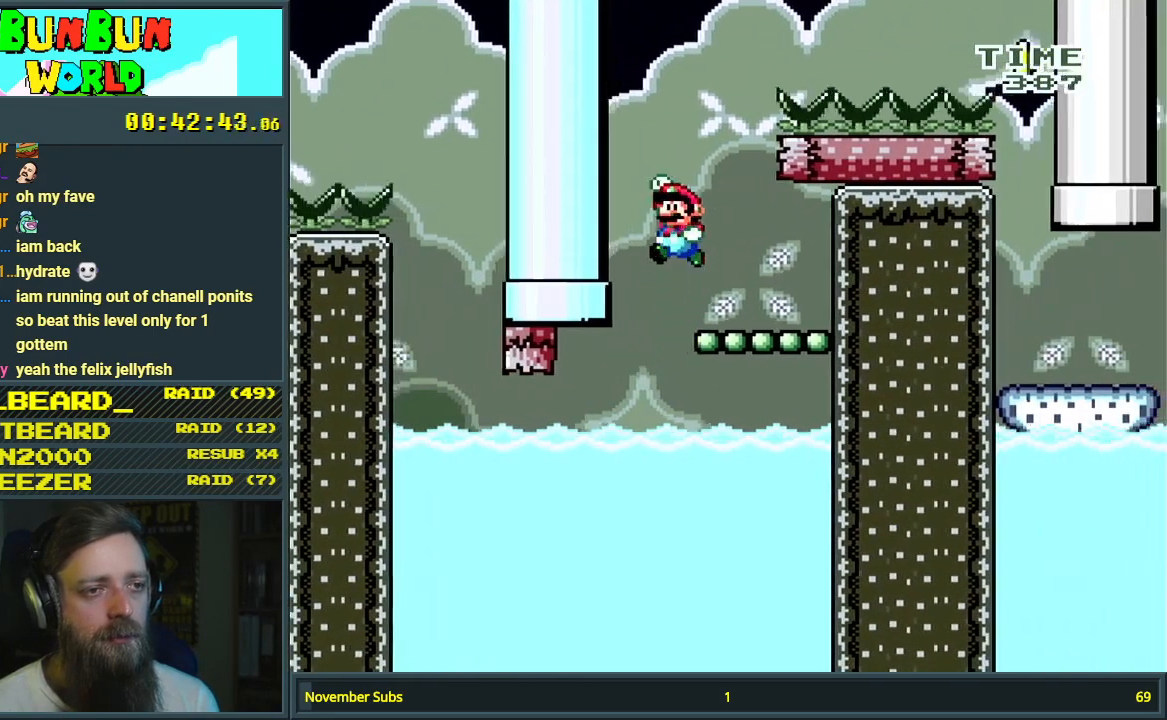
{"buttons": ["B", "Y"], "events": [[17, "DPAD_UP", "down"], [83, "DPAD_UP", "up"], [117, "DPAD_RIGHT", "up"], [400, "B", "down"]]}
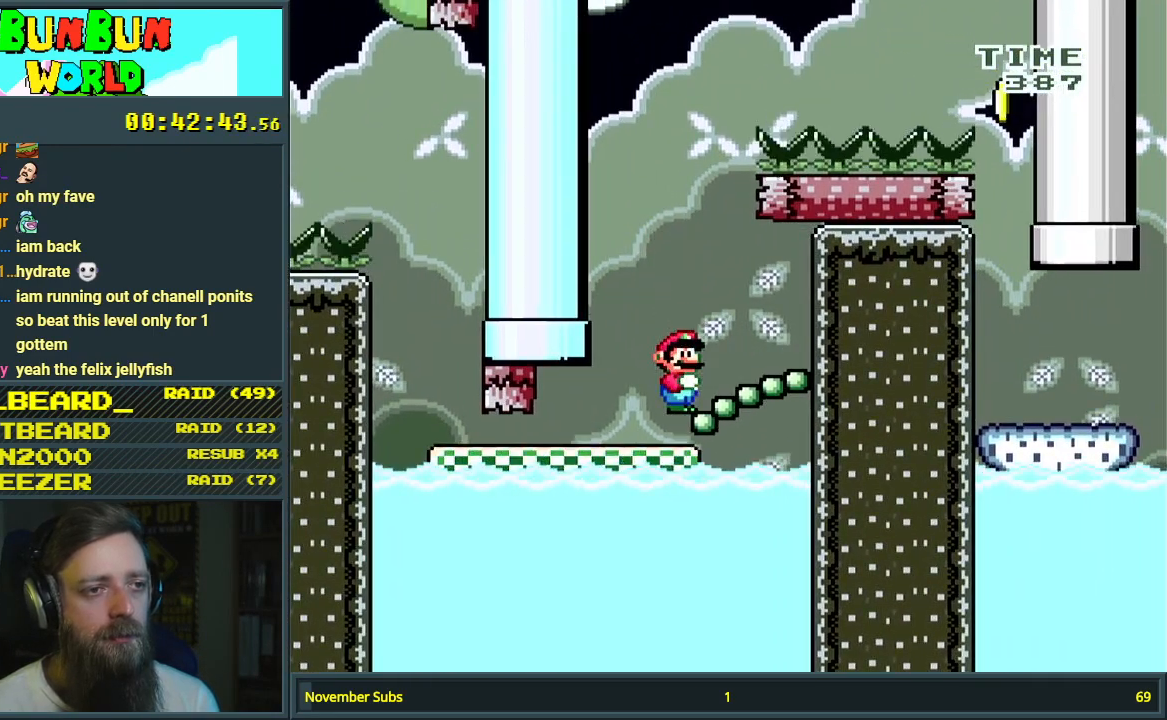
{"buttons": ["B", "Y", "DPAD_RIGHT"], "events": [[133, "DPAD_RIGHT", "down"], [483, "B", "up"], [500, "B", "down"]]}
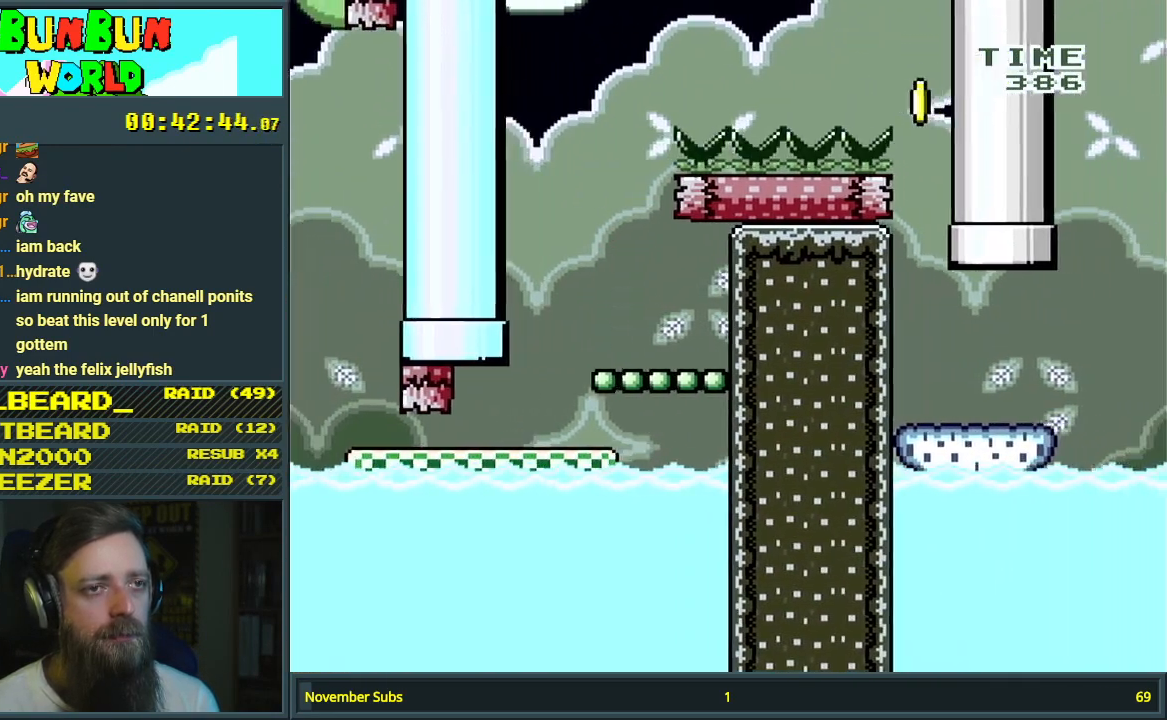
{"buttons": ["Y", "DPAD_RIGHT"], "events": [[267, "B", "up"]]}
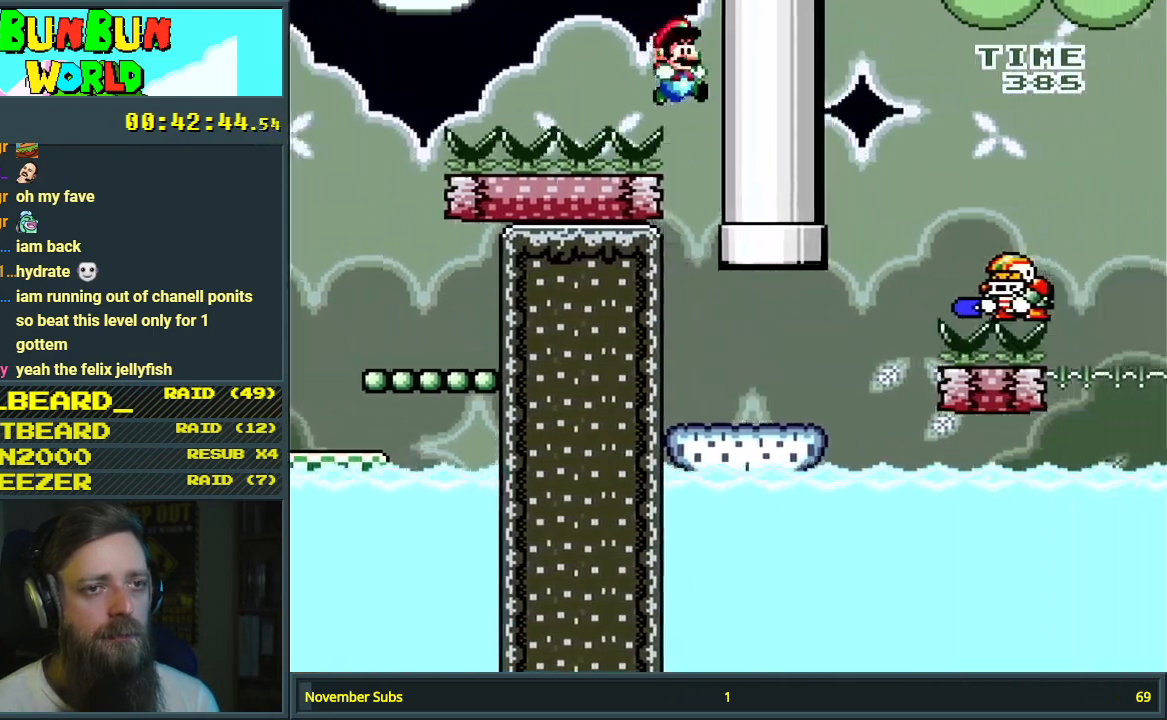
{"buttons": ["Y", "DPAD_RIGHT"], "events": []}
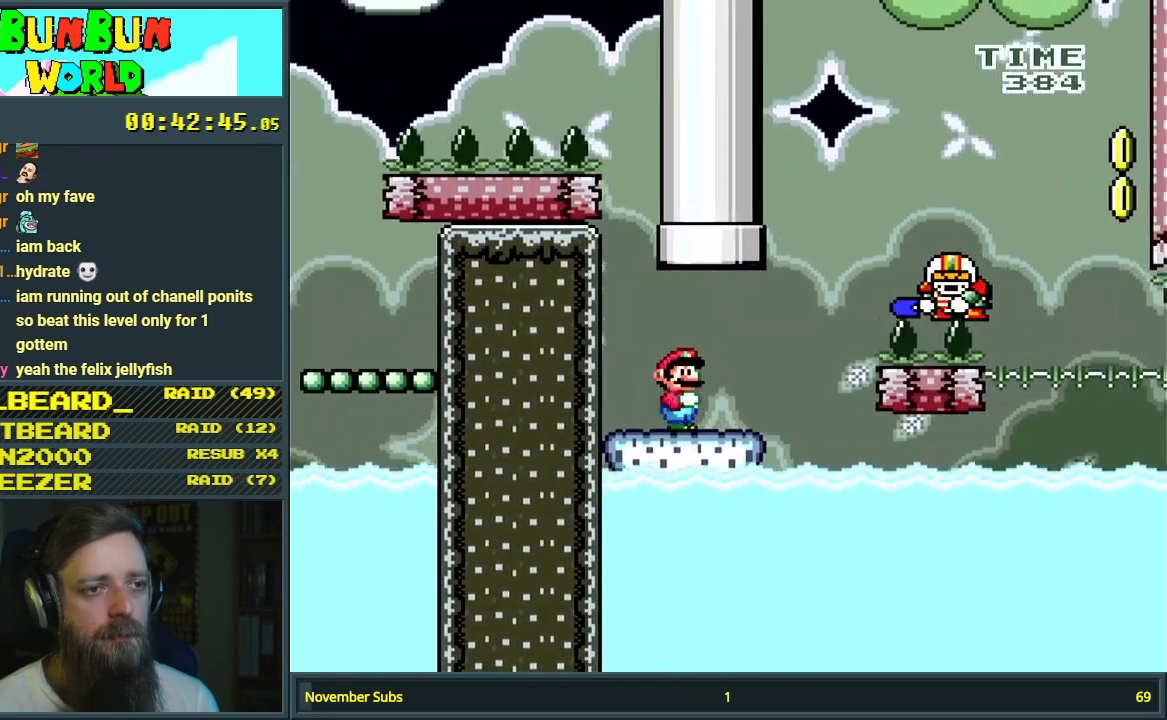
{"buttons": ["B", "Y"], "events": [[150, "B", "down"], [500, "DPAD_RIGHT", "up"]]}